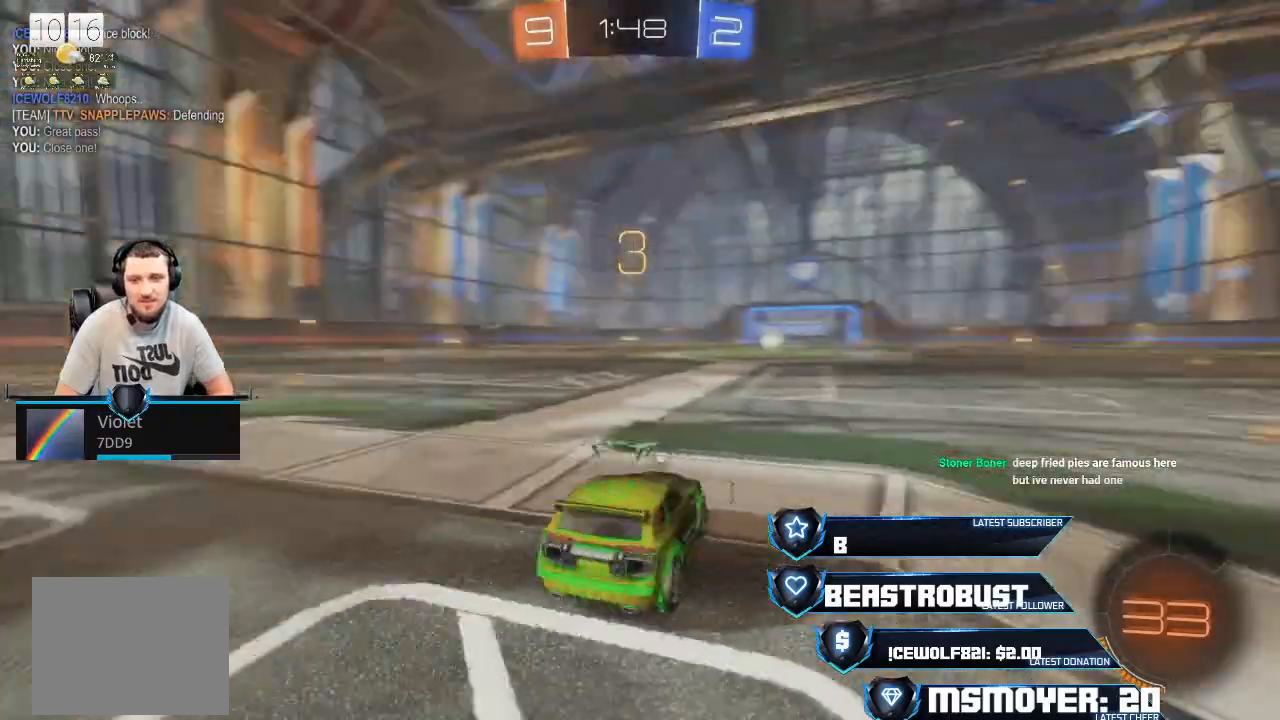
Gameplay with a controller (PlayStation layout); each line is a JSON object with the inputs held at the frame after it. "events" lists button and stick changes between this image and that frame as [ms after this image, input, new state], when the widget could be followed in between. Not read: R1.
{"buttons": ["CROSS", "R2"], "left_stick": "center", "right_stick": "center", "events": [[167, "R2", "down"], [200, "CROSS", "down"]]}
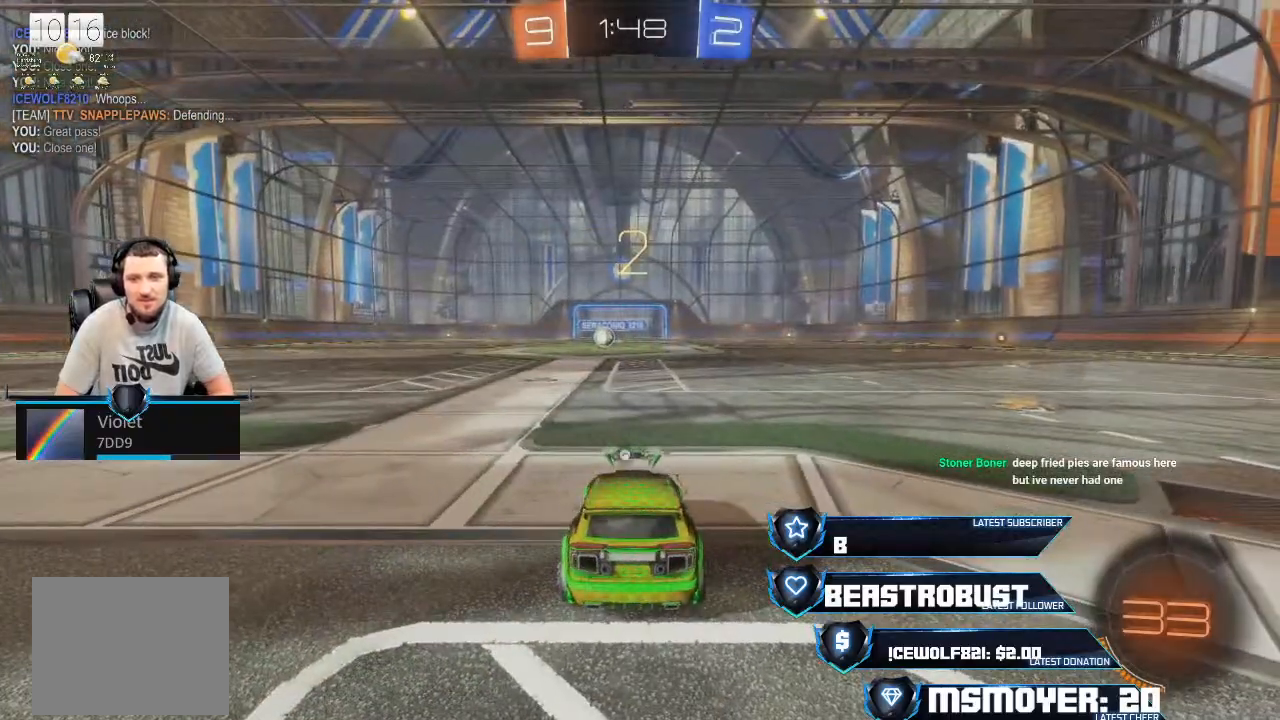
{"buttons": ["CROSS", "R2"], "left_stick": "center", "right_stick": "center", "events": []}
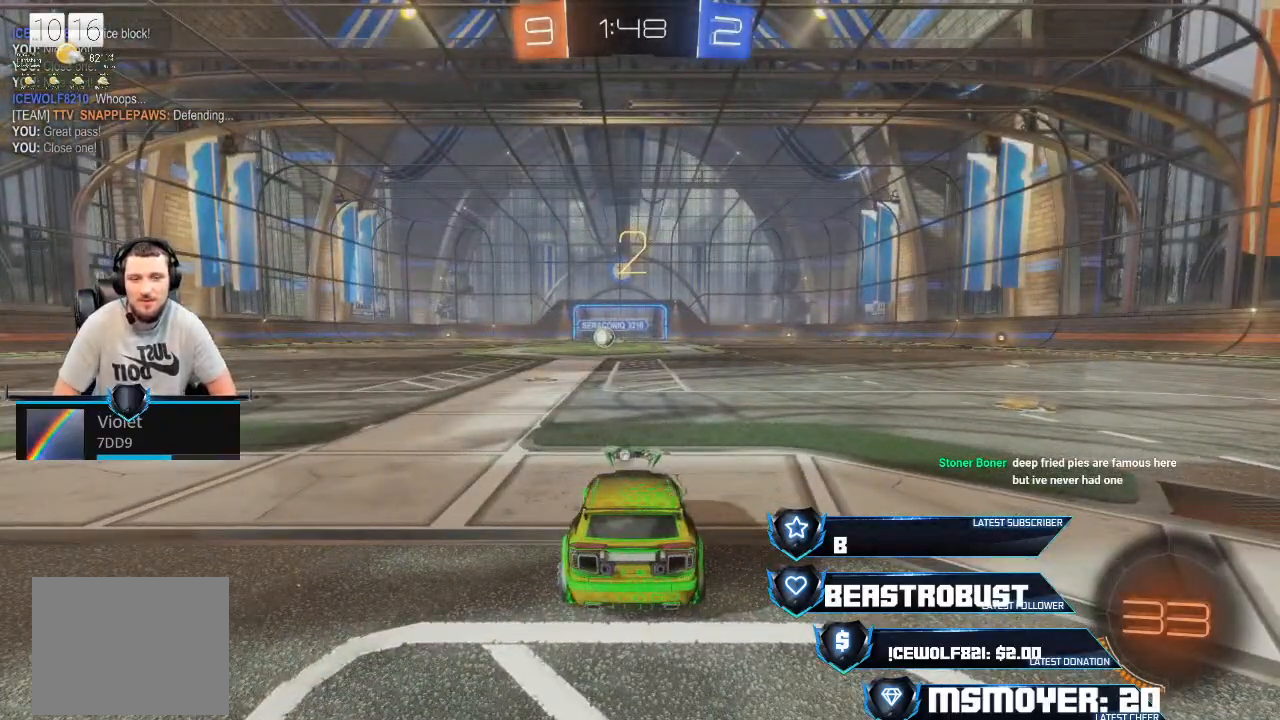
{"buttons": ["CROSS", "R2"], "left_stick": "center", "right_stick": "center", "events": []}
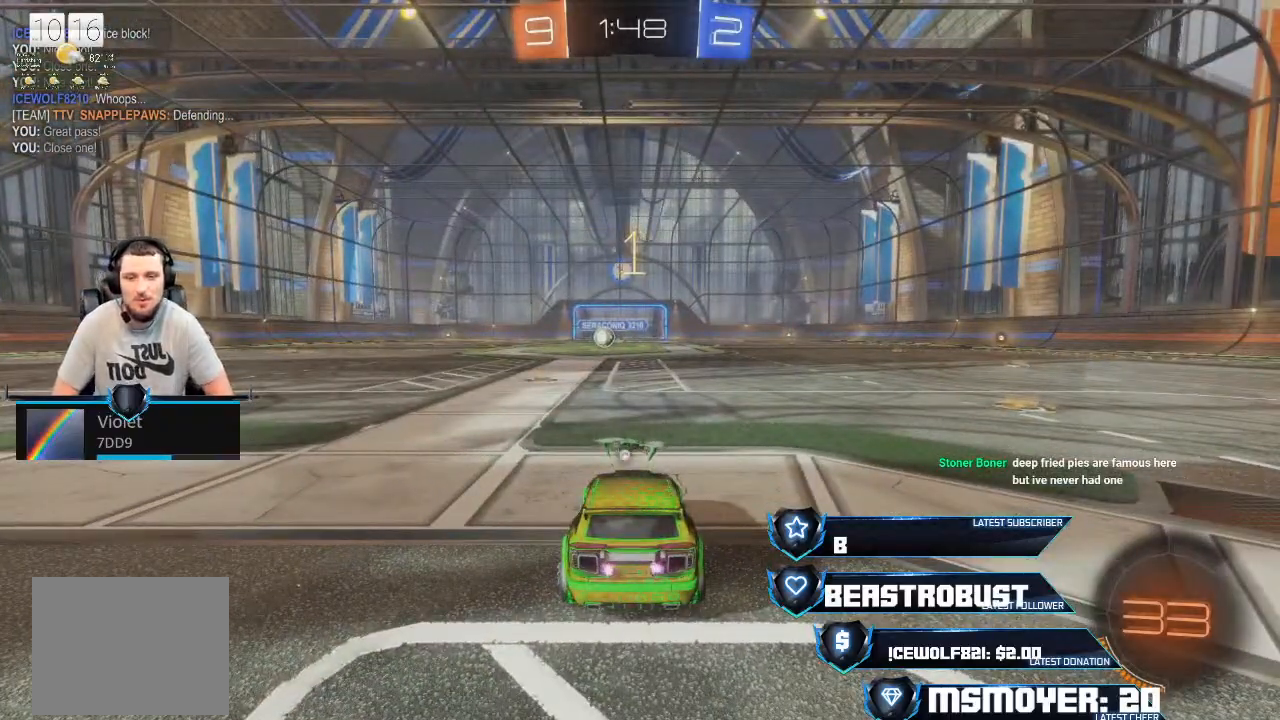
{"buttons": ["CROSS", "R2"], "left_stick": "center", "right_stick": "center", "events": []}
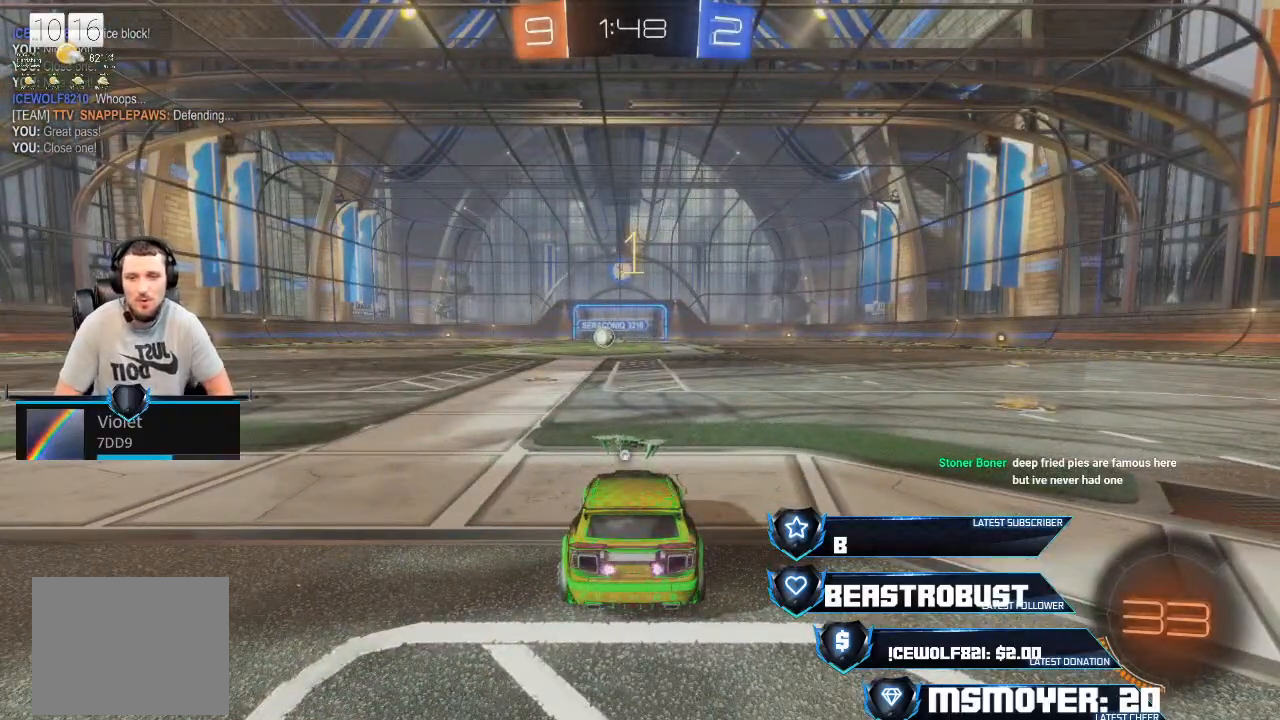
{"buttons": ["CROSS", "R2"], "left_stick": "center", "right_stick": "center", "events": [[33, "left_stick", "left"], [100, "left_stick", "center"]]}
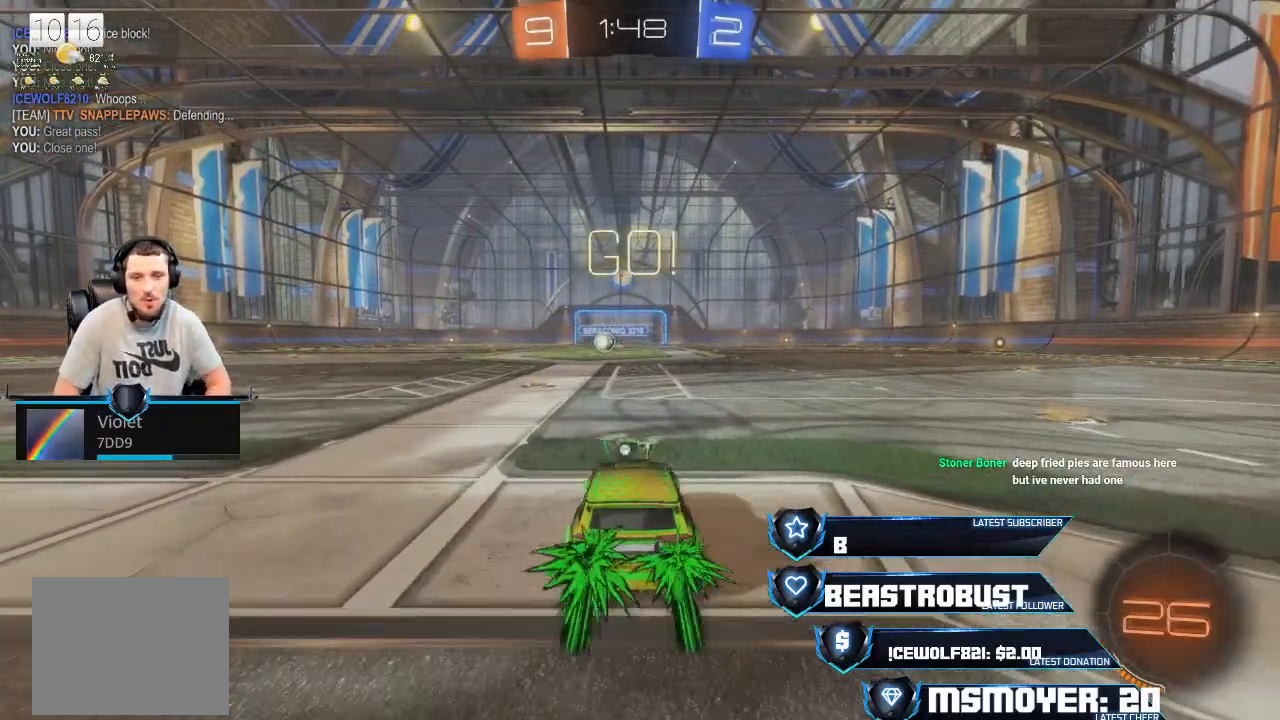
{"buttons": ["CROSS", "R2"], "left_stick": "center", "right_stick": "center", "events": [[33, "left_stick", "left"], [100, "left_stick", "center"], [267, "TRIANGLE", "down"], [333, "TRIANGLE", "up"]]}
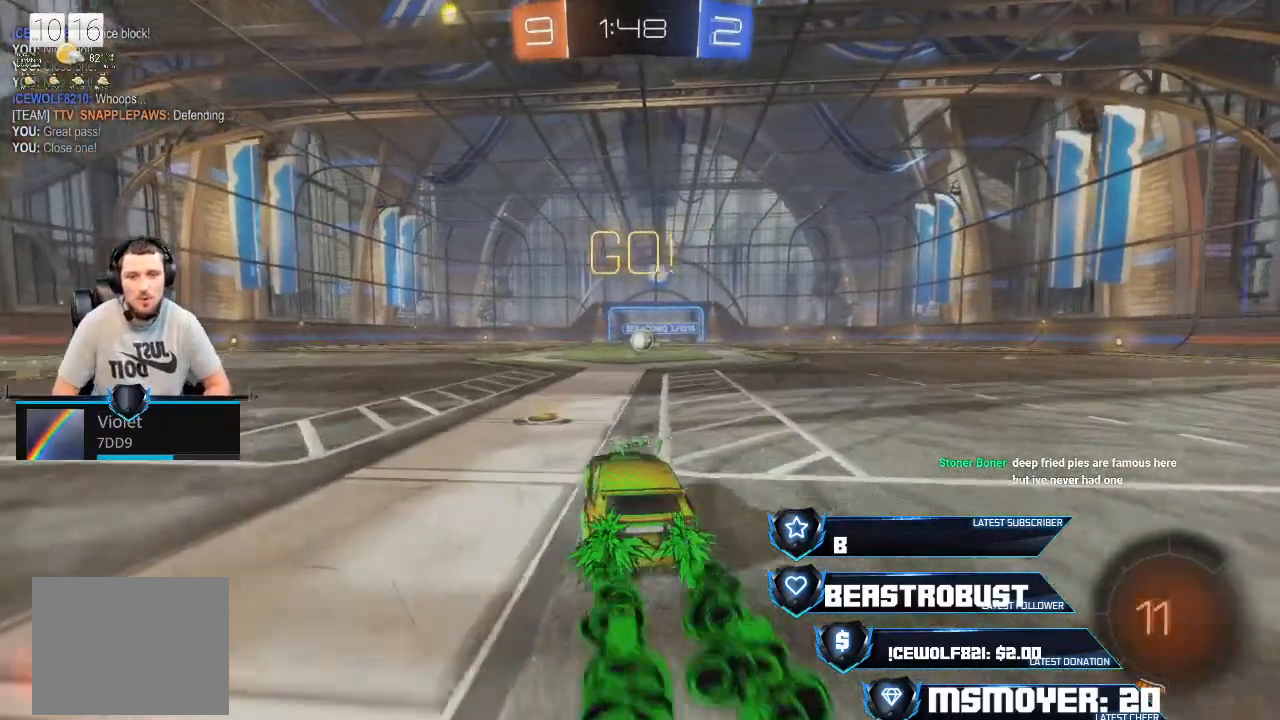
{"buttons": ["CROSS", "R2"], "left_stick": "center", "right_stick": "center", "events": [[167, "left_stick", "right"], [333, "left_stick", "center"]]}
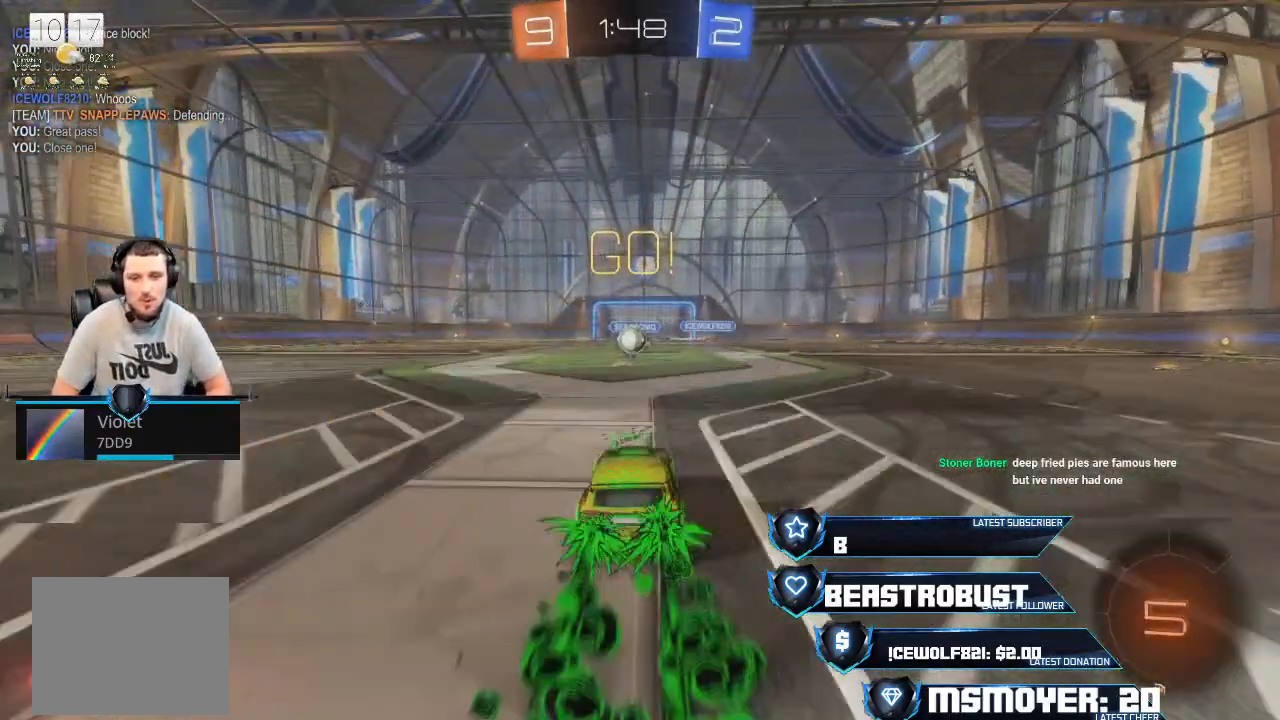
{"buttons": ["CROSS", "R2"], "left_stick": "center", "right_stick": "center", "events": []}
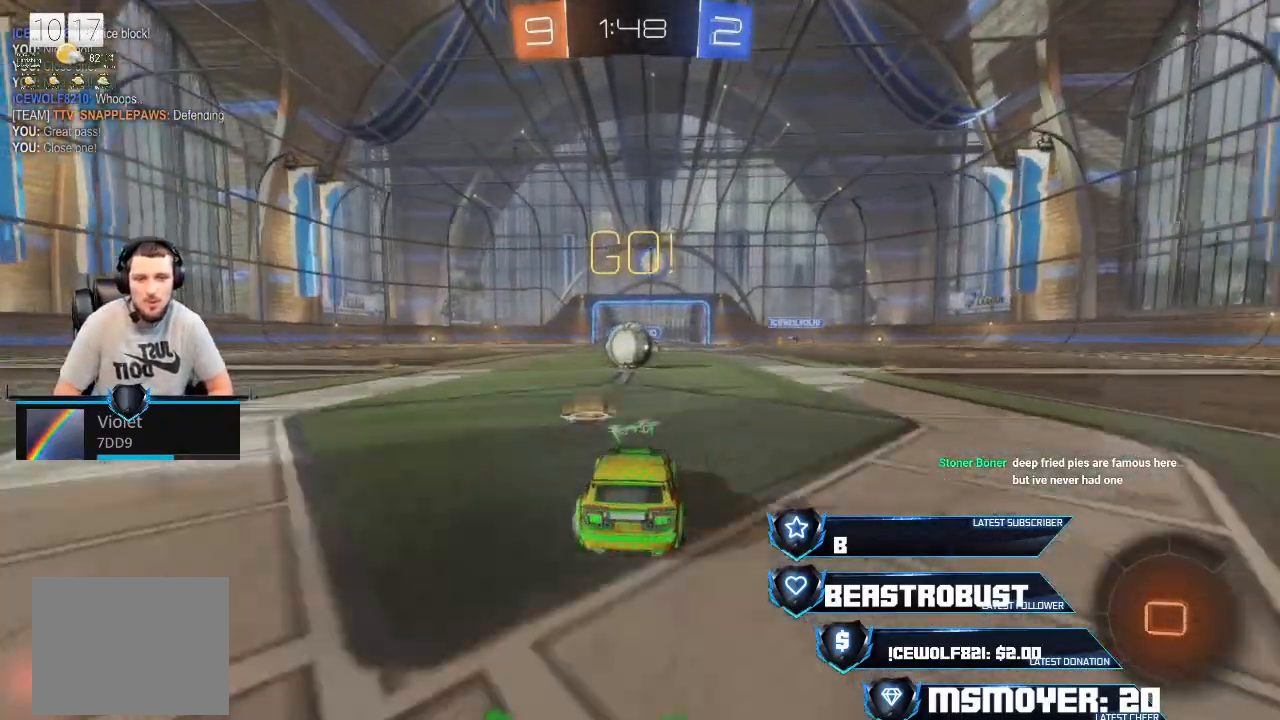
{"buttons": ["CROSS", "SQUARE", "L2", "R2"], "left_stick": "up-right", "right_stick": "center", "events": [[133, "left_stick", "left"], [200, "left_stick", "center"], [333, "CROSS", "up"], [400, "CROSS", "down"], [400, "SQUARE", "down"], [433, "L2", "down"], [433, "left_stick", "up-right"], [467, "CROSS", "up"], [467, "SQUARE", "up"], [500, "CROSS", "down"], [500, "SQUARE", "down"]]}
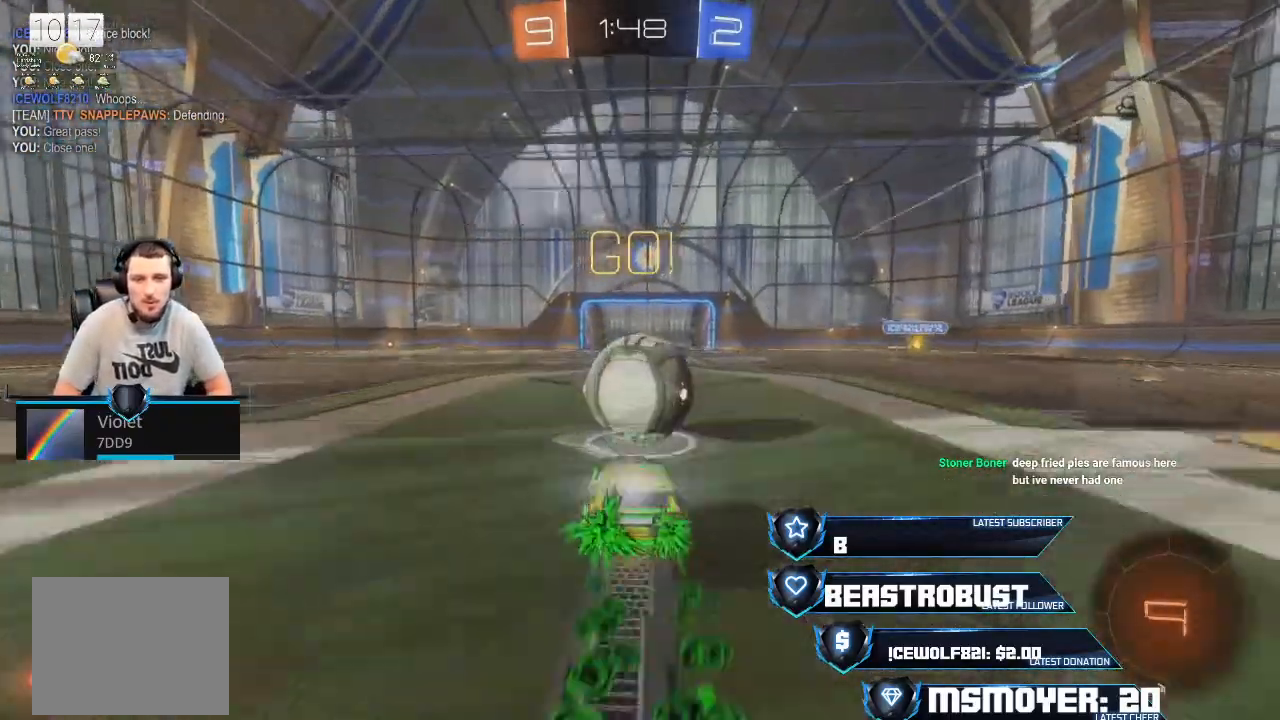
{"buttons": ["CIRCLE", "R2"], "left_stick": "up-right", "right_stick": "center", "events": [[67, "SQUARE", "up"], [100, "SQUARE", "down"], [167, "CROSS", "up"], [167, "SQUARE", "up"], [200, "CROSS", "down"], [200, "SQUARE", "down"], [300, "CROSS", "up"], [300, "SQUARE", "up"], [400, "CIRCLE", "down"], [433, "TRIANGLE", "down"], [500, "L2", "up"], [500, "TRIANGLE", "up"]]}
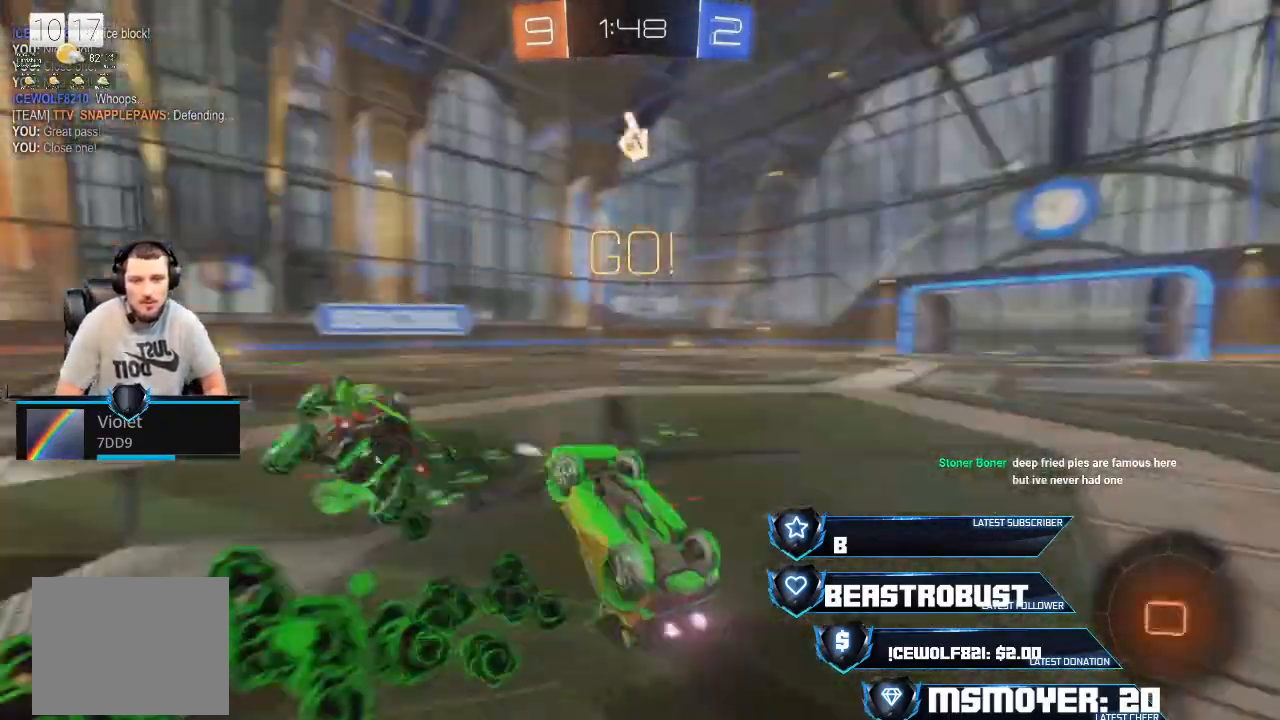
{"buttons": ["CROSS", "R2"], "left_stick": "right", "right_stick": "center", "events": [[33, "CIRCLE", "up"], [33, "left_stick", "center"], [167, "TRIANGLE", "down"], [167, "left_stick", "right"], [267, "TRIANGLE", "up"], [333, "CIRCLE", "down"], [433, "CIRCLE", "up"], [433, "CROSS", "down"]]}
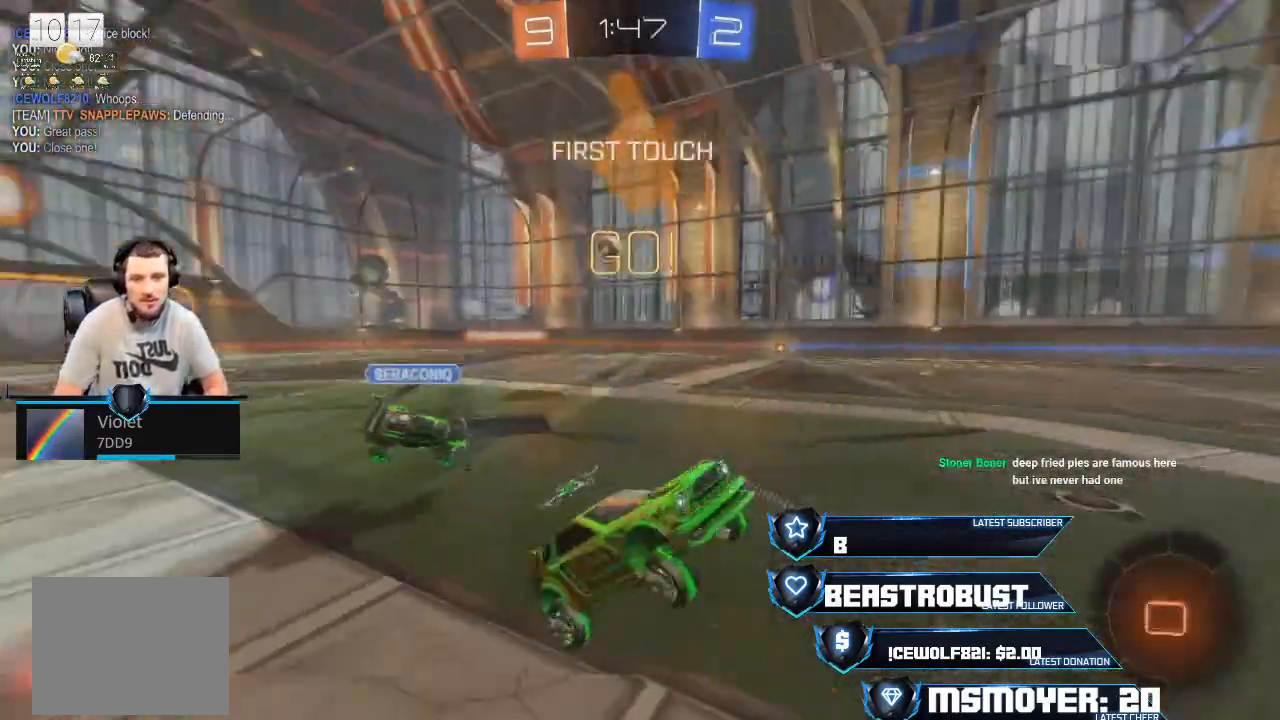
{"buttons": ["CROSS", "R2"], "left_stick": "right", "right_stick": "center", "events": [[233, "CIRCLE", "down"], [300, "L2", "down"], [333, "CROSS", "up"], [400, "CROSS", "down"], [433, "CIRCLE", "up"], [433, "L2", "up"]]}
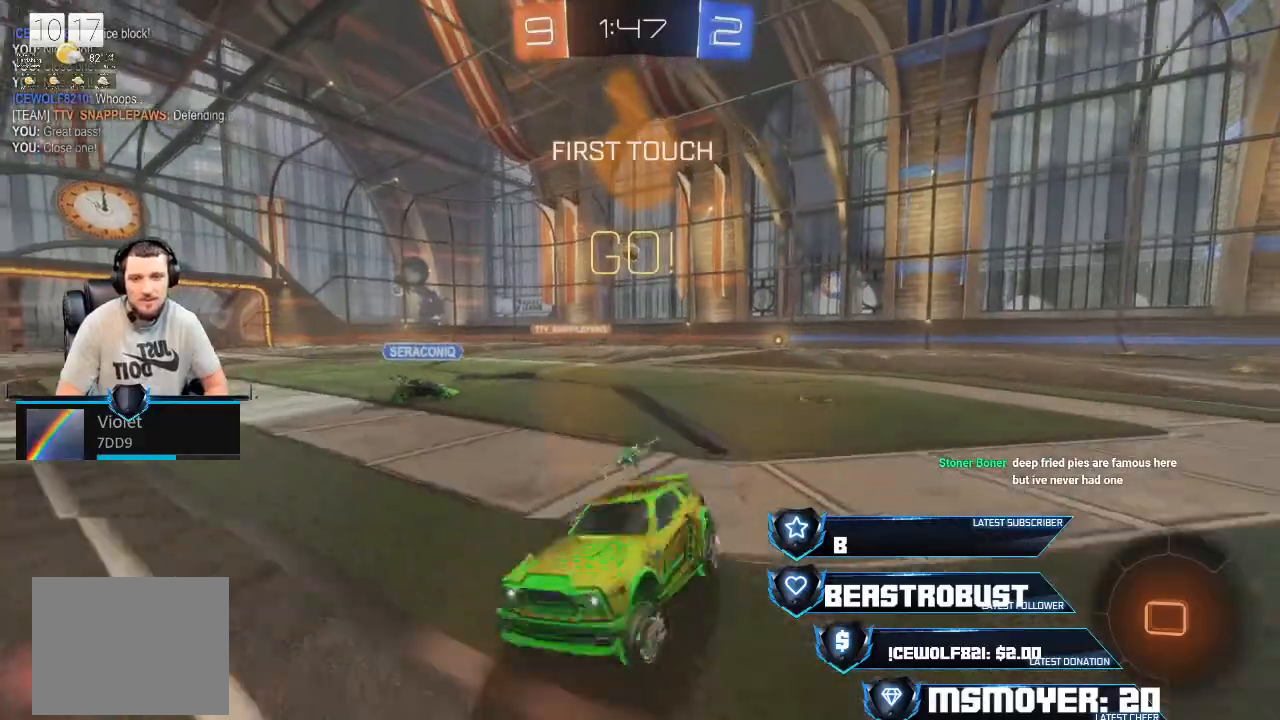
{"buttons": ["CROSS", "R2"], "left_stick": "up-right", "right_stick": "center", "events": [[500, "left_stick", "up-right"]]}
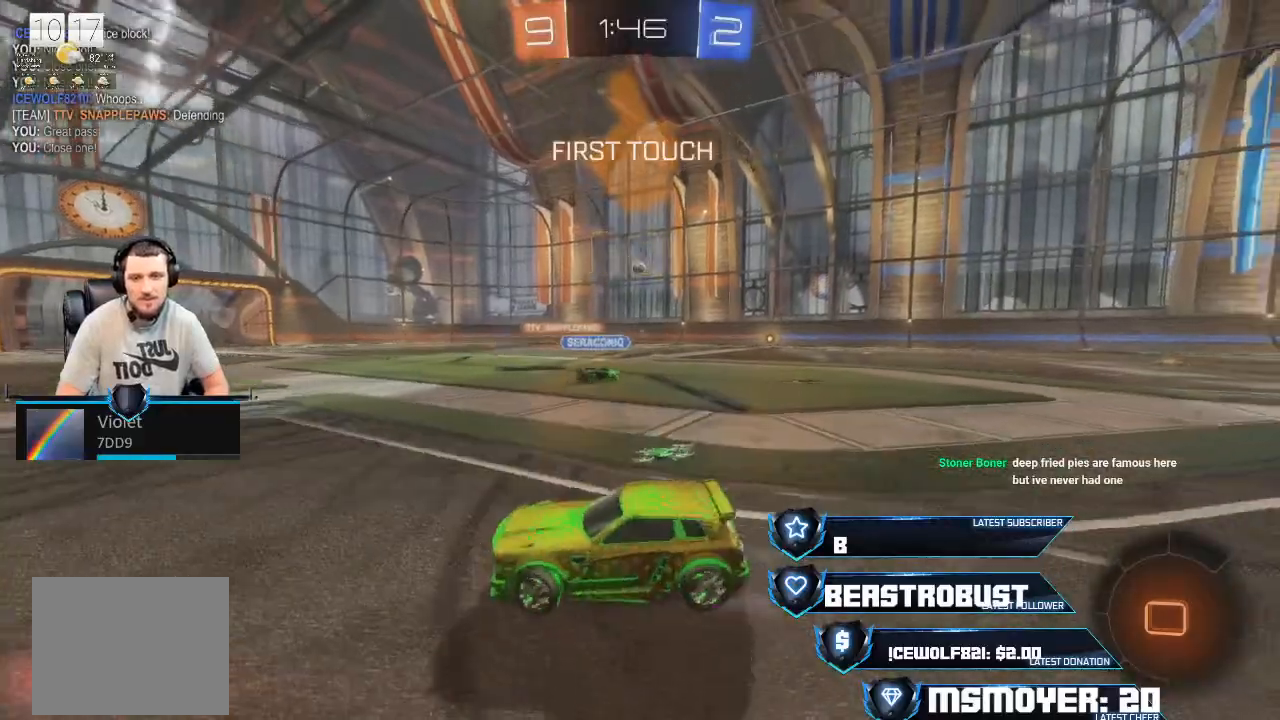
{"buttons": [], "left_stick": "center", "right_stick": "center", "events": [[133, "CROSS", "up"], [233, "L2", "down"], [333, "SQUARE", "down"], [400, "L2", "up"], [400, "SQUARE", "up"], [433, "left_stick", "center"], [467, "R2", "up"]]}
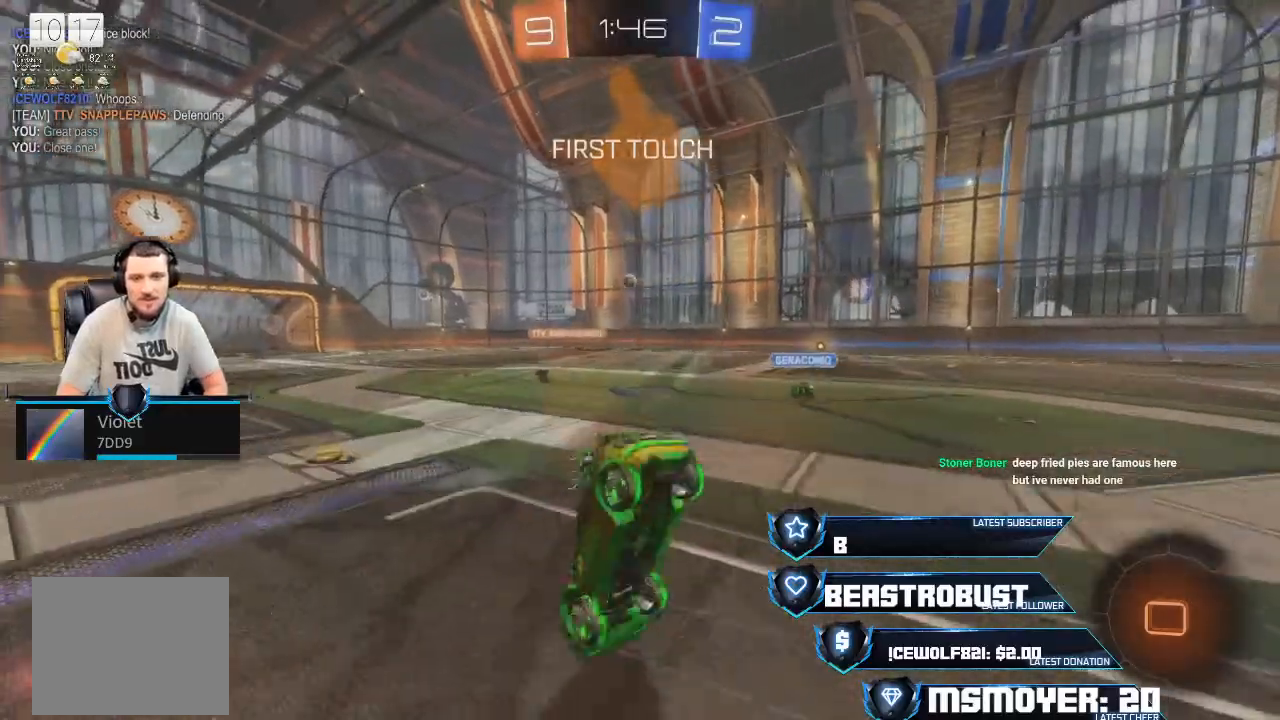
{"buttons": ["R2"], "left_stick": "center", "right_stick": "center", "events": [[200, "R2", "down"]]}
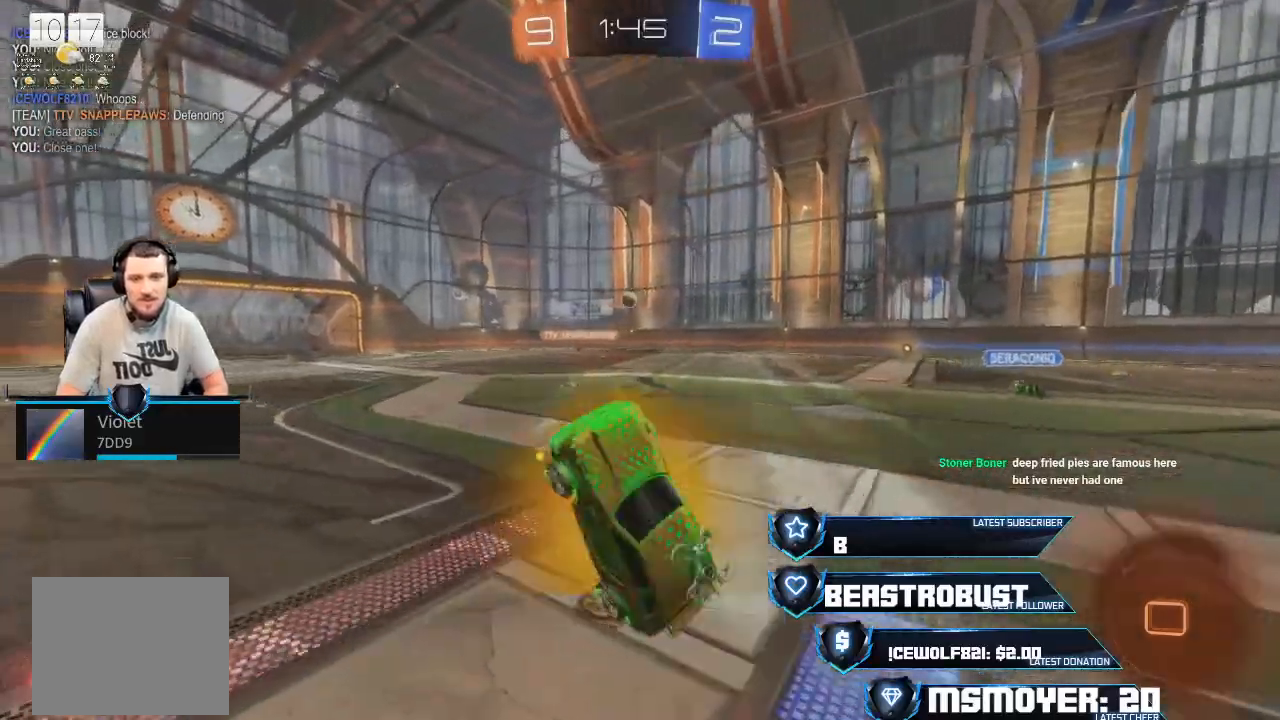
{"buttons": ["CROSS", "R2"], "left_stick": "center", "right_stick": "center", "events": [[67, "CROSS", "down"], [200, "CROSS", "up"], [367, "CROSS", "down"]]}
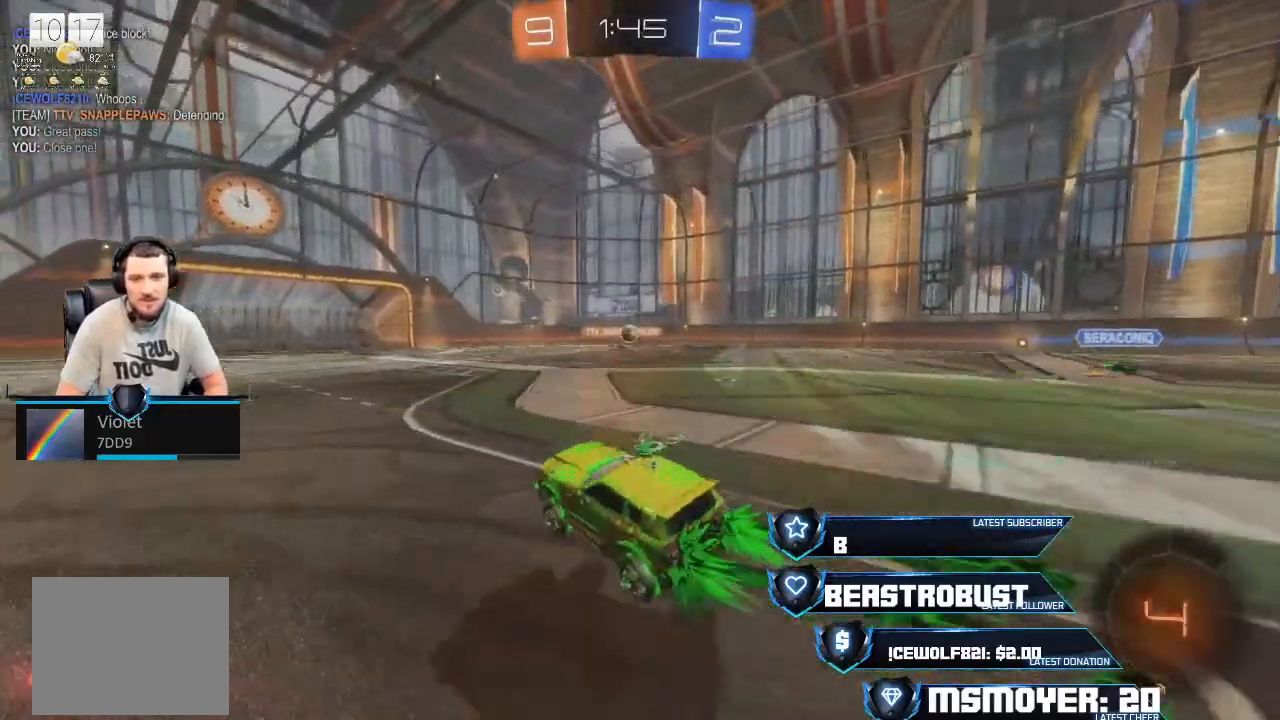
{"buttons": ["R2"], "left_stick": "center", "right_stick": "center", "events": [[433, "CROSS", "up"]]}
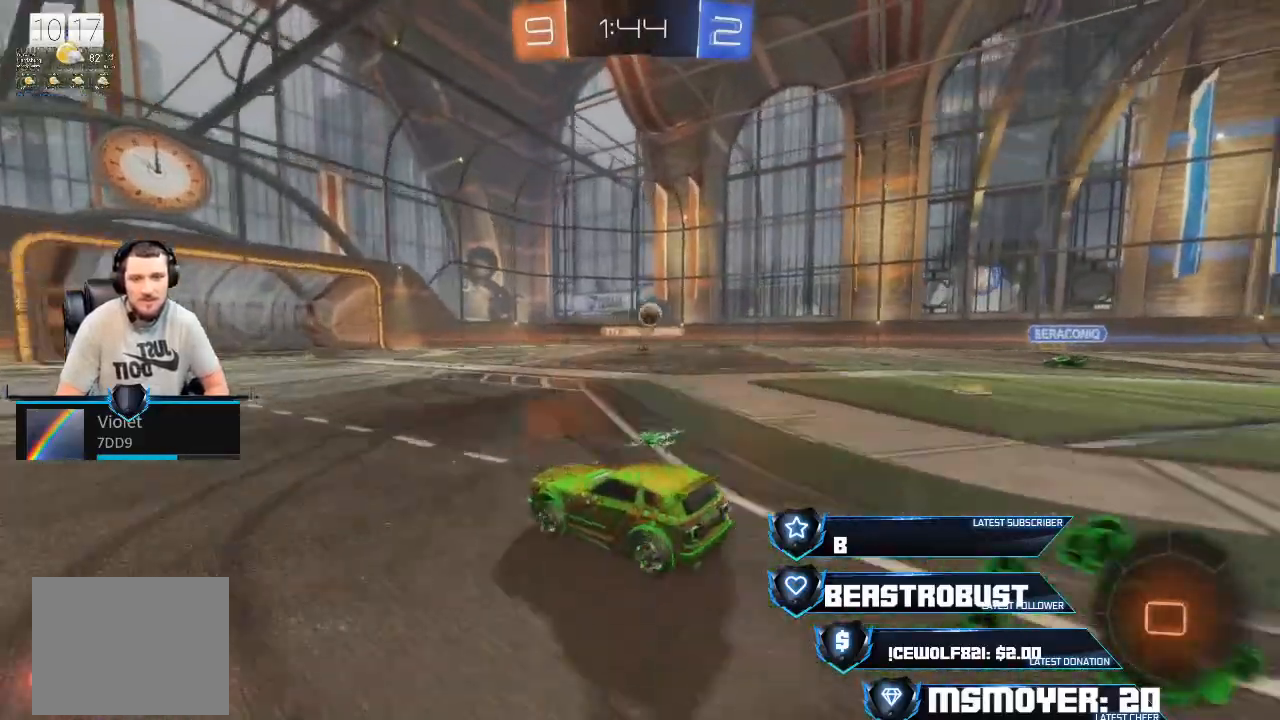
{"buttons": ["R2"], "left_stick": "center", "right_stick": "center", "events": [[33, "left_stick", "left"], [133, "left_stick", "center"]]}
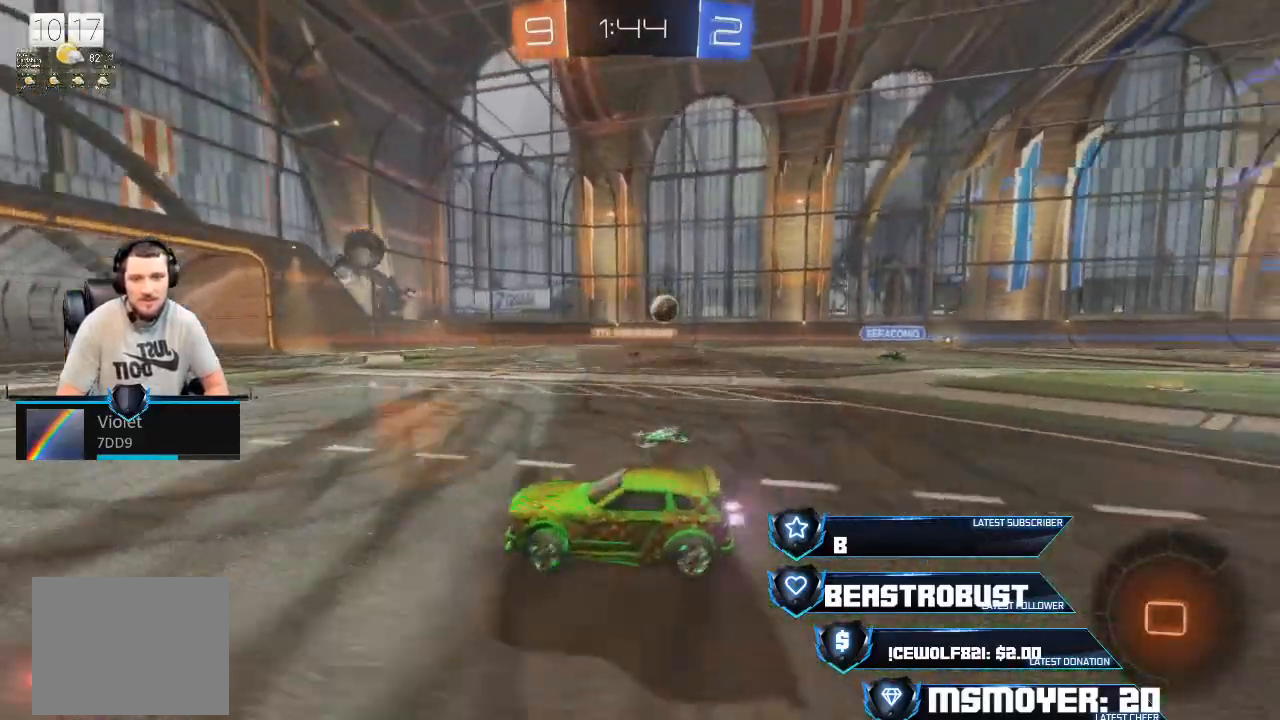
{"buttons": ["R2"], "left_stick": "center", "right_stick": "center", "events": []}
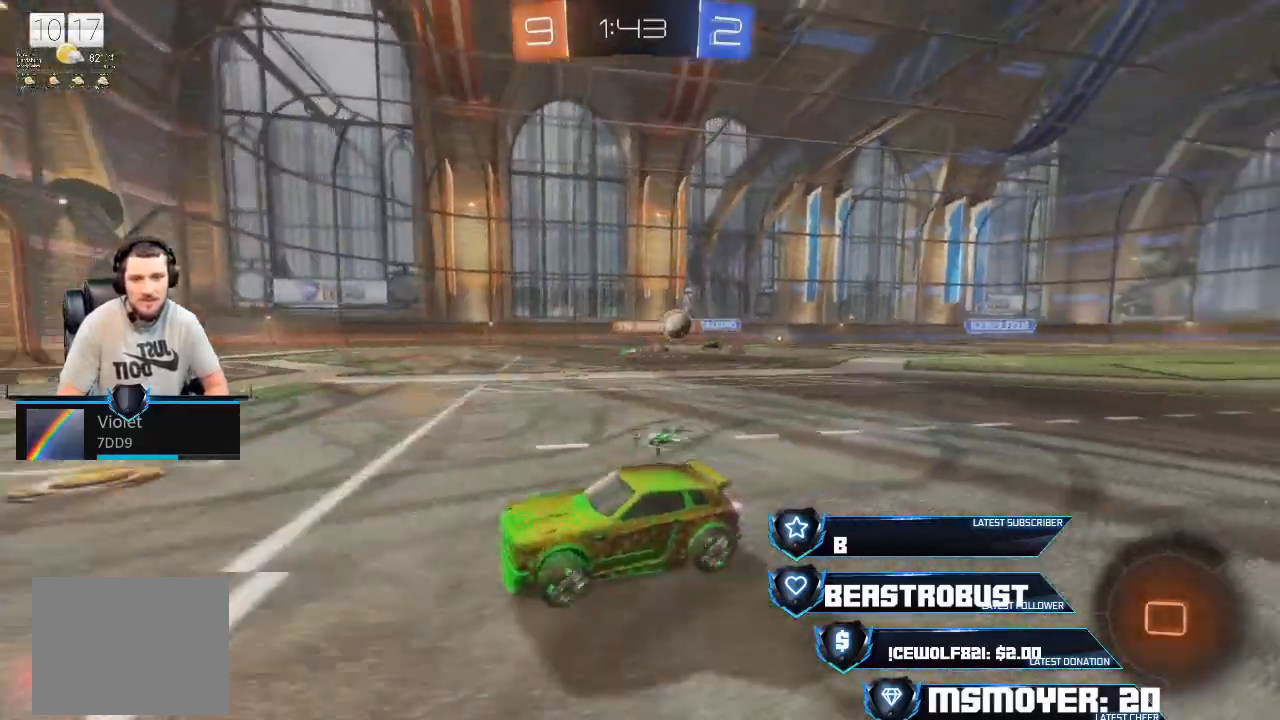
{"buttons": ["R2"], "left_stick": "center", "right_stick": "center", "events": [[167, "left_stick", "right"], [367, "left_stick", "center"]]}
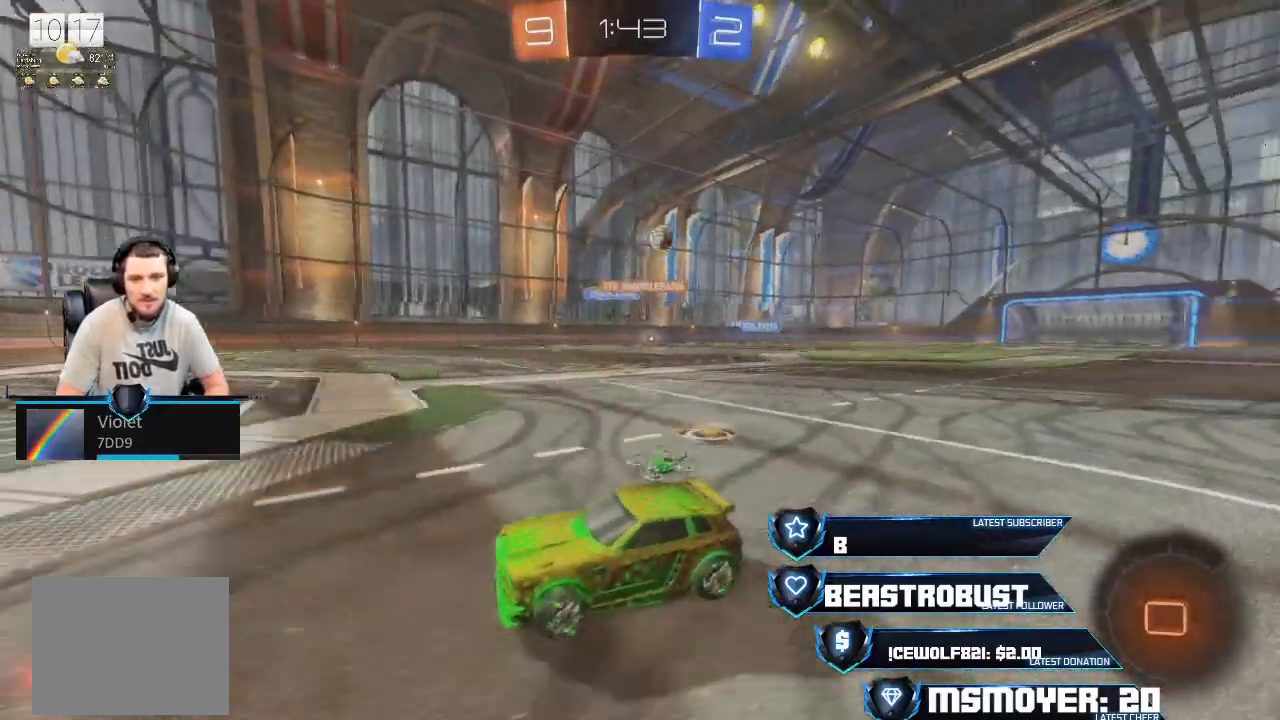
{"buttons": ["R2"], "left_stick": "right", "right_stick": "center", "events": [[133, "left_stick", "right"]]}
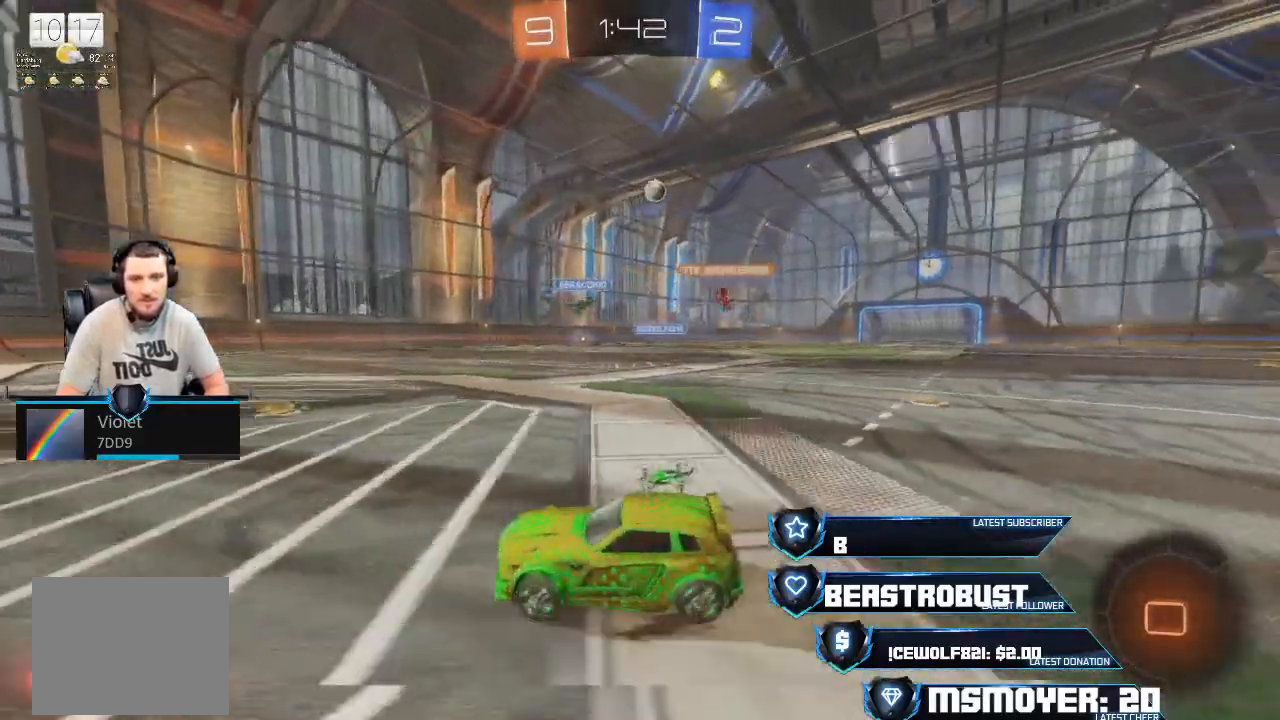
{"buttons": ["R2"], "left_stick": "center", "right_stick": "center", "events": [[500, "left_stick", "center"]]}
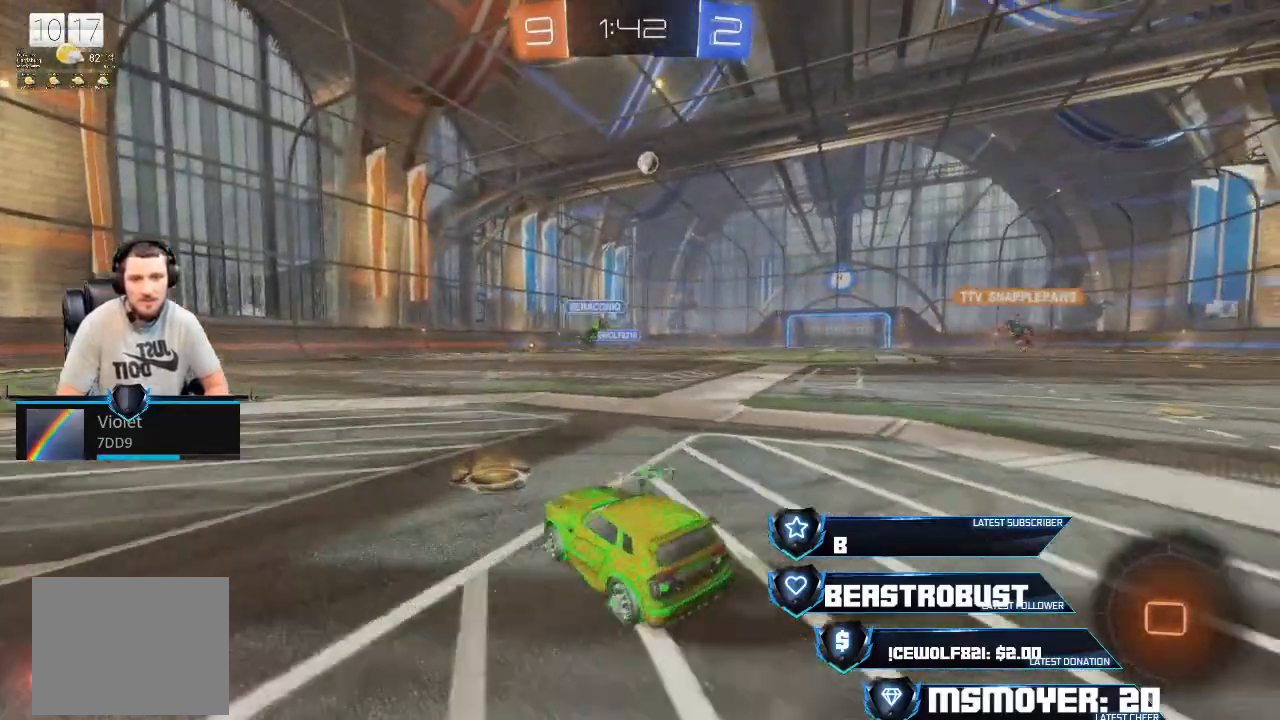
{"buttons": ["R2"], "left_stick": "right", "right_stick": "center", "events": [[100, "left_stick", "left"], [333, "left_stick", "right"]]}
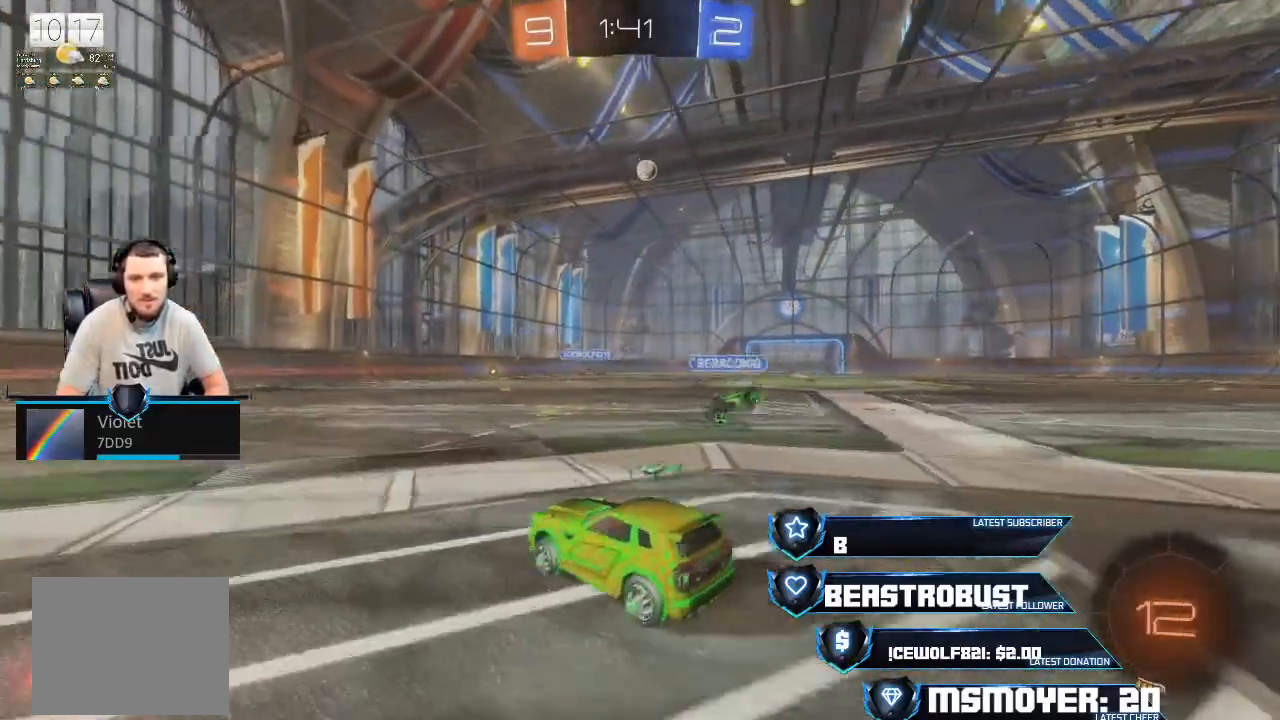
{"buttons": ["R2"], "left_stick": "right", "right_stick": "center", "events": [[100, "CROSS", "down"], [267, "left_stick", "center"], [400, "CROSS", "up"], [433, "left_stick", "right"]]}
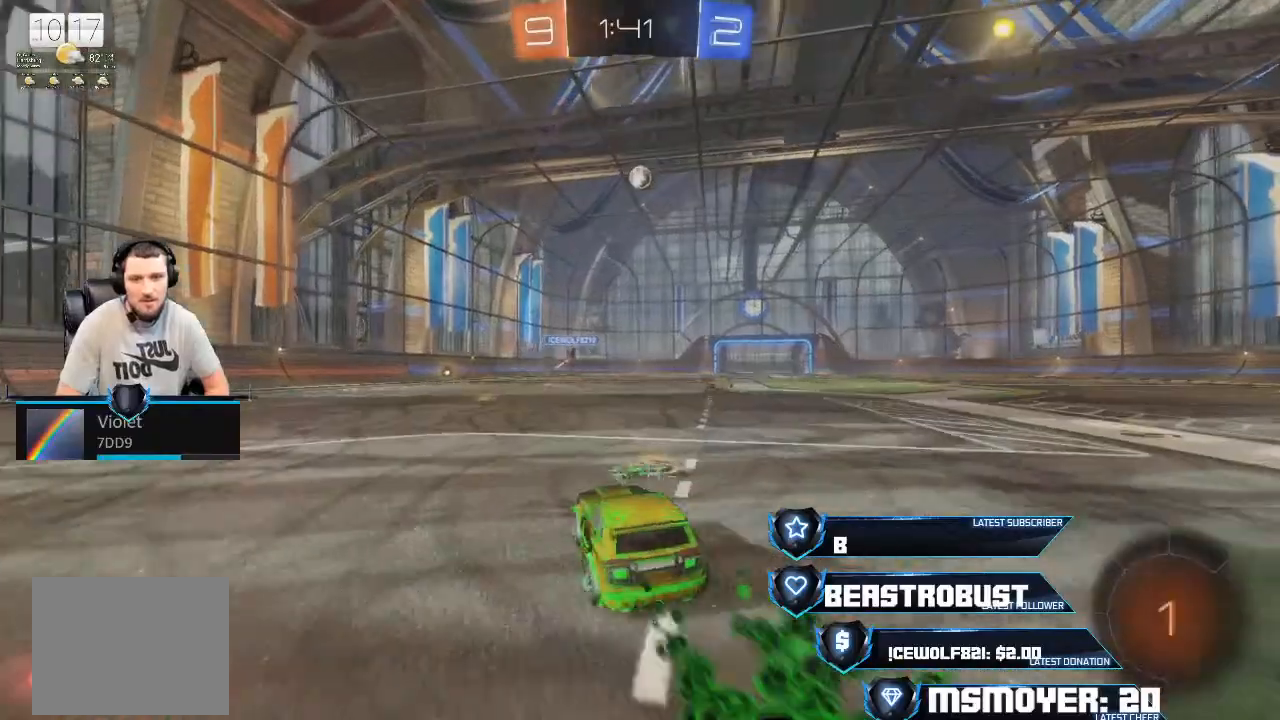
{"buttons": ["L2"], "left_stick": "left", "right_stick": "center", "events": [[133, "L2", "down"], [133, "left_stick", "center"], [167, "R2", "up"], [300, "left_stick", "left"]]}
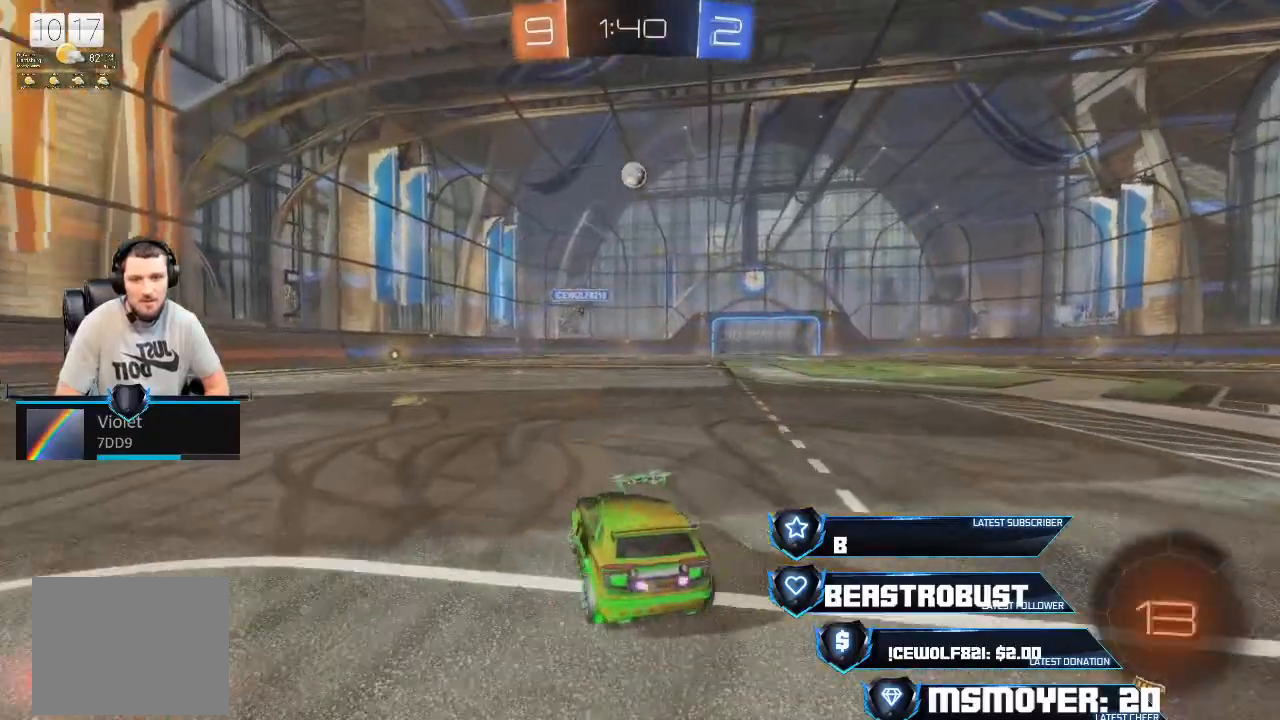
{"buttons": ["L2"], "left_stick": "left", "right_stick": "center", "events": [[33, "left_stick", "center"], [100, "left_stick", "right"], [267, "left_stick", "center"], [467, "left_stick", "left"]]}
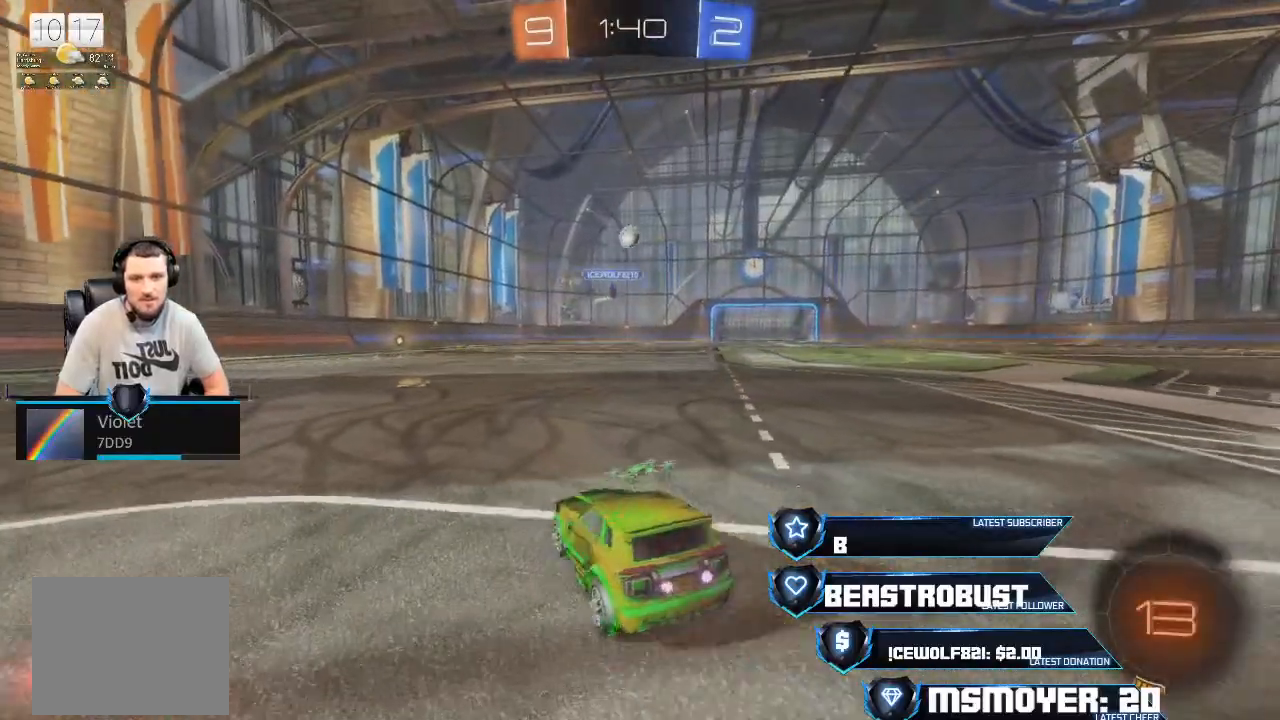
{"buttons": ["R2"], "left_stick": "right", "right_stick": "center", "events": [[100, "R2", "down"], [100, "left_stick", "center"], [167, "L2", "up"], [267, "left_stick", "right"]]}
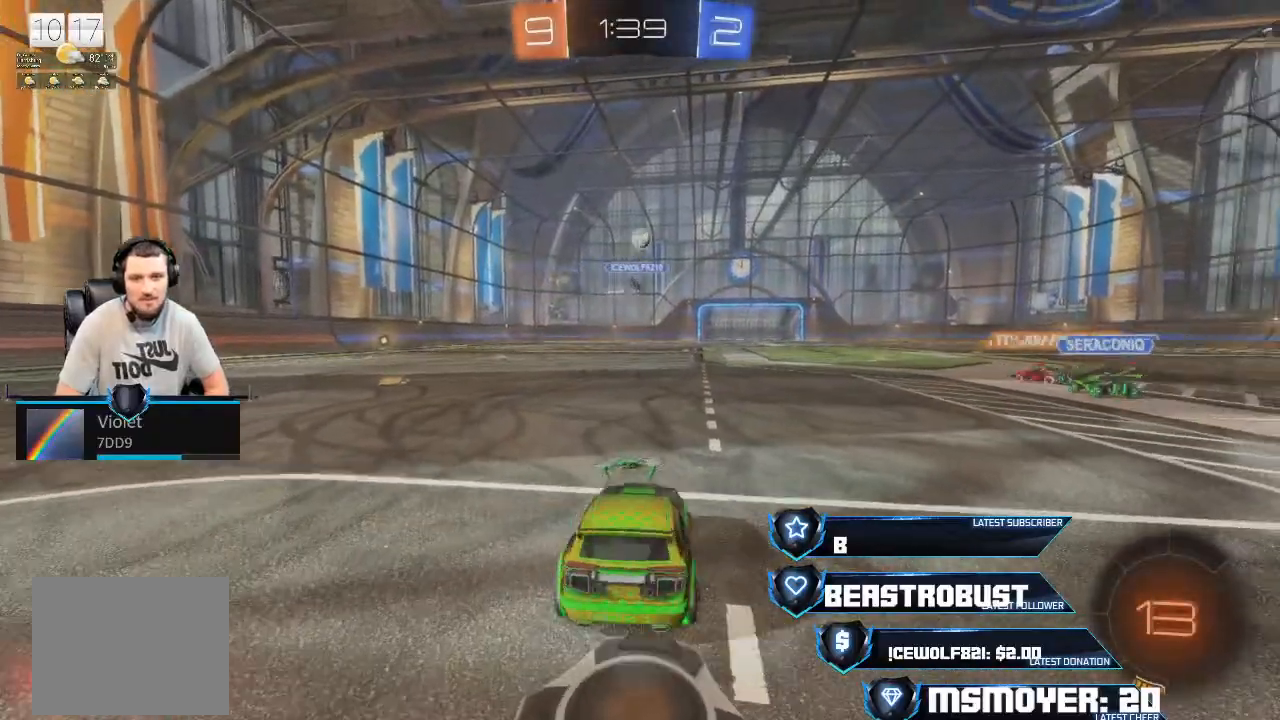
{"buttons": ["R2"], "left_stick": "right", "right_stick": "center", "events": [[333, "left_stick", "center"], [433, "left_stick", "right"]]}
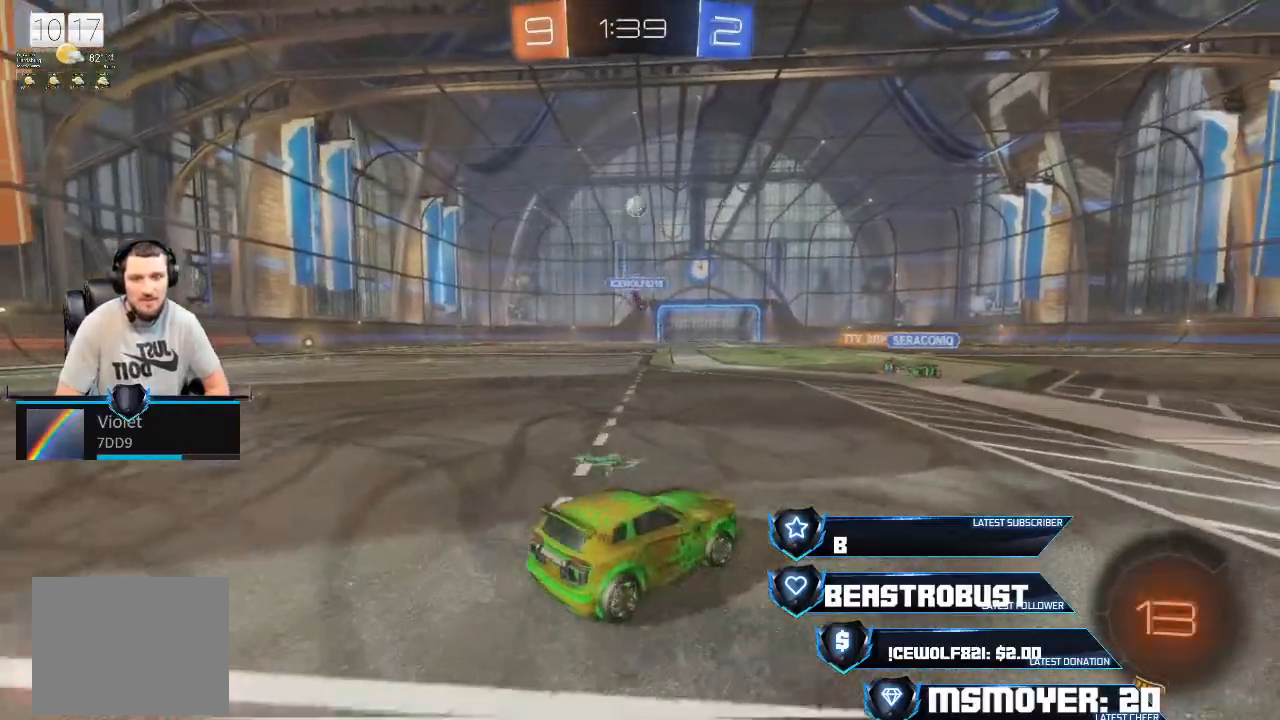
{"buttons": ["R2"], "left_stick": "right", "right_stick": "center", "events": [[200, "left_stick", "center"], [433, "left_stick", "right"]]}
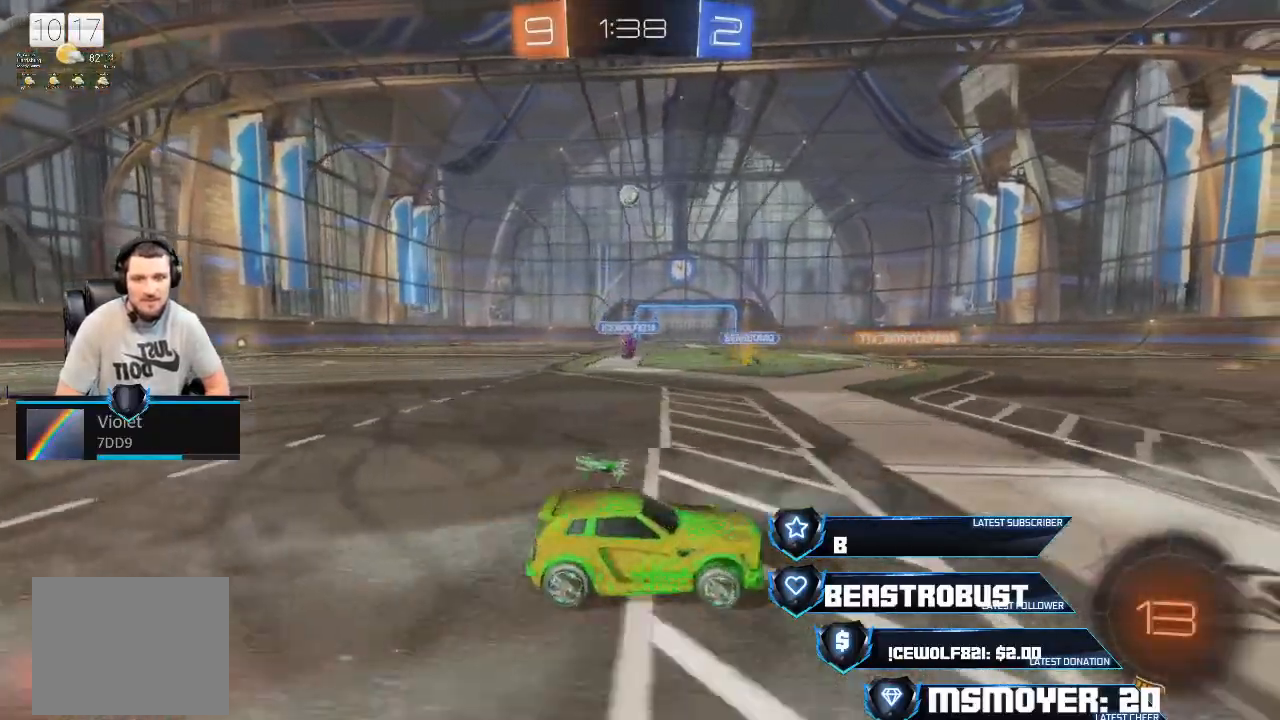
{"buttons": ["R2"], "left_stick": "left", "right_stick": "center", "events": [[200, "left_stick", "center"], [367, "left_stick", "left"]]}
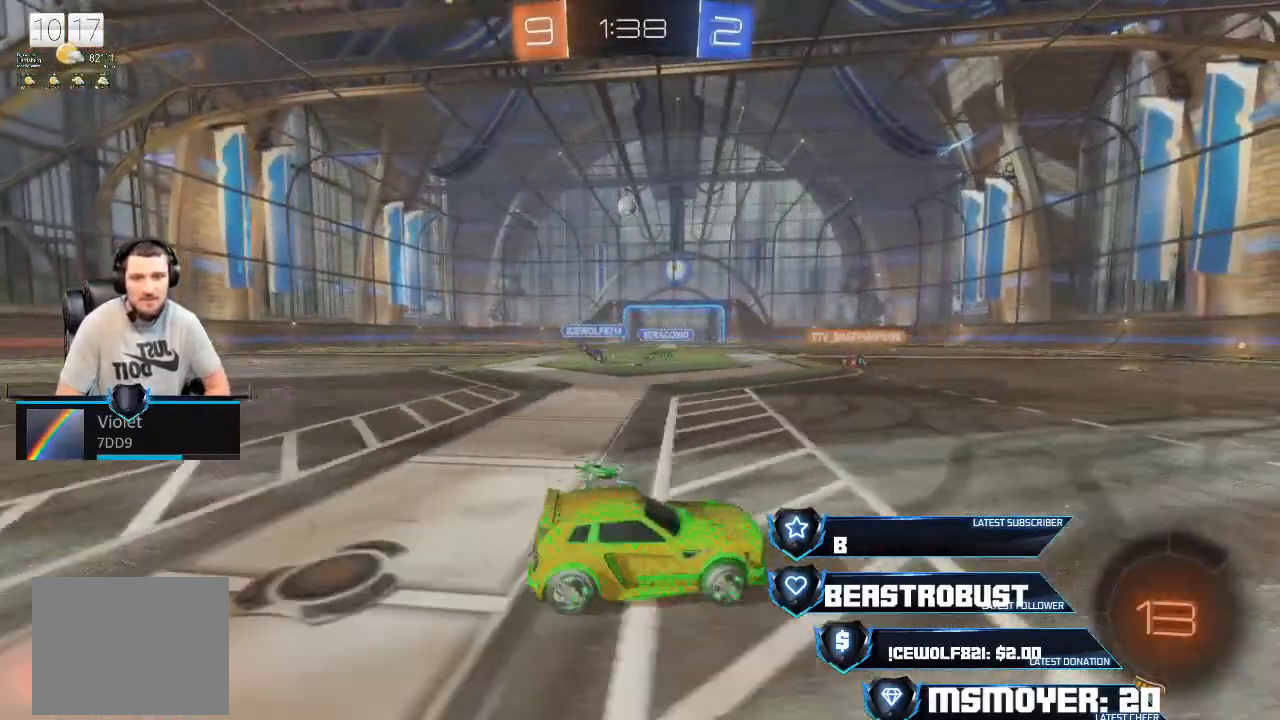
{"buttons": ["R2"], "left_stick": "up-left", "right_stick": "center", "events": [[167, "left_stick", "up-left"]]}